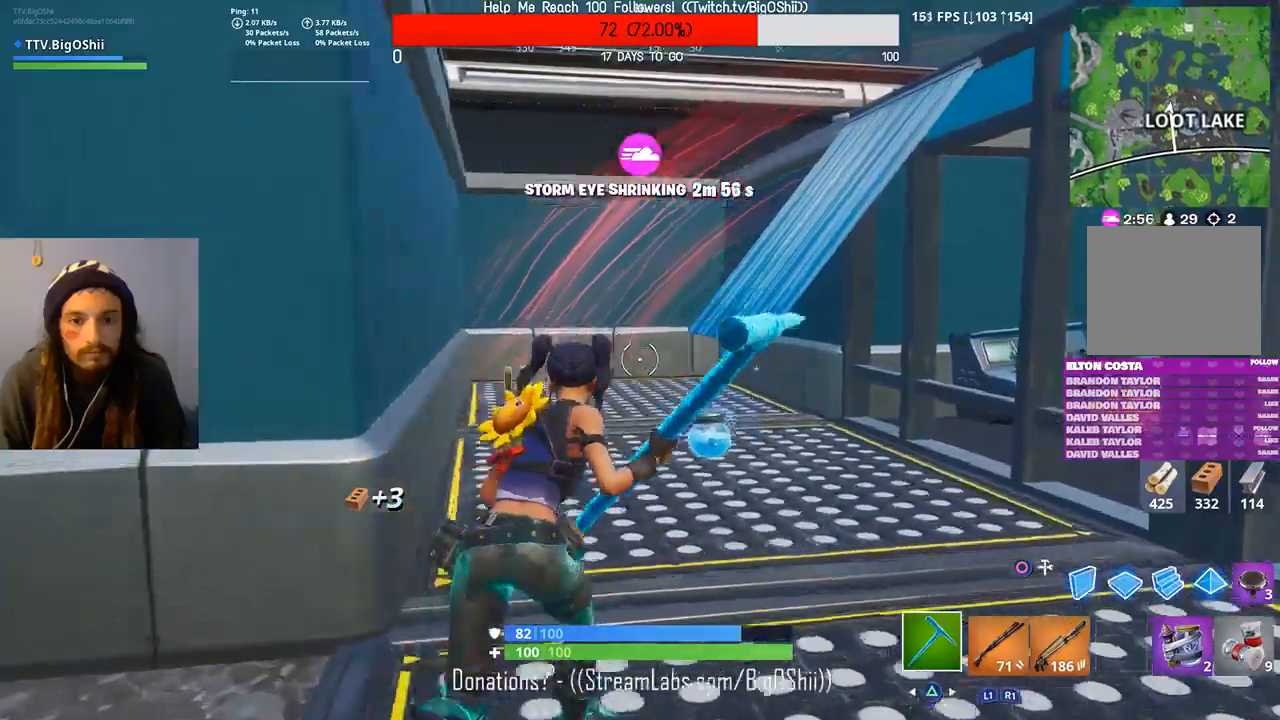
Gameplay with a controller (PlayStation layout); each line is a JSON object with the inputs held at the frame after it. "events" lists button and stick changes between this image and that frame as [ms after this image, input, new state], when the widget could be followed in between.
{"buttons": [], "left_stick": "up", "right_stick": "center", "events": [[100, "left_stick", "up"]]}
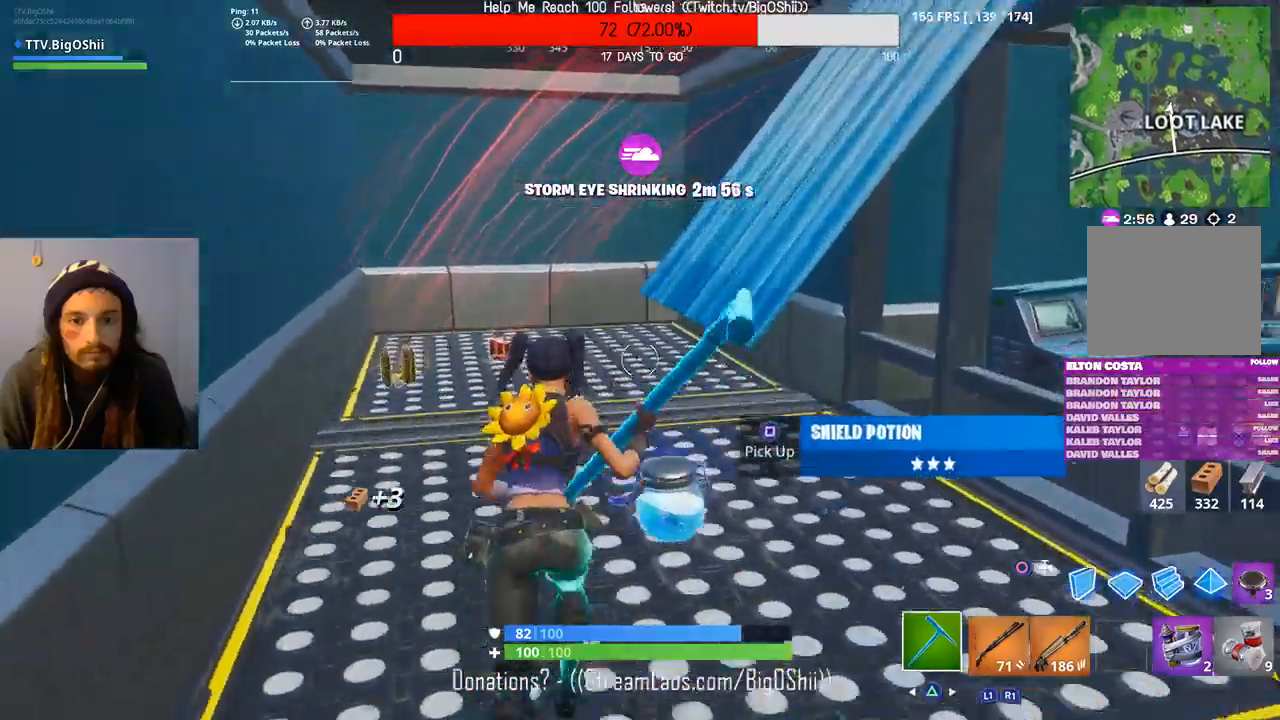
{"buttons": [], "left_stick": "up", "right_stick": "center", "events": [[167, "left_stick", "up-left"], [500, "left_stick", "up"]]}
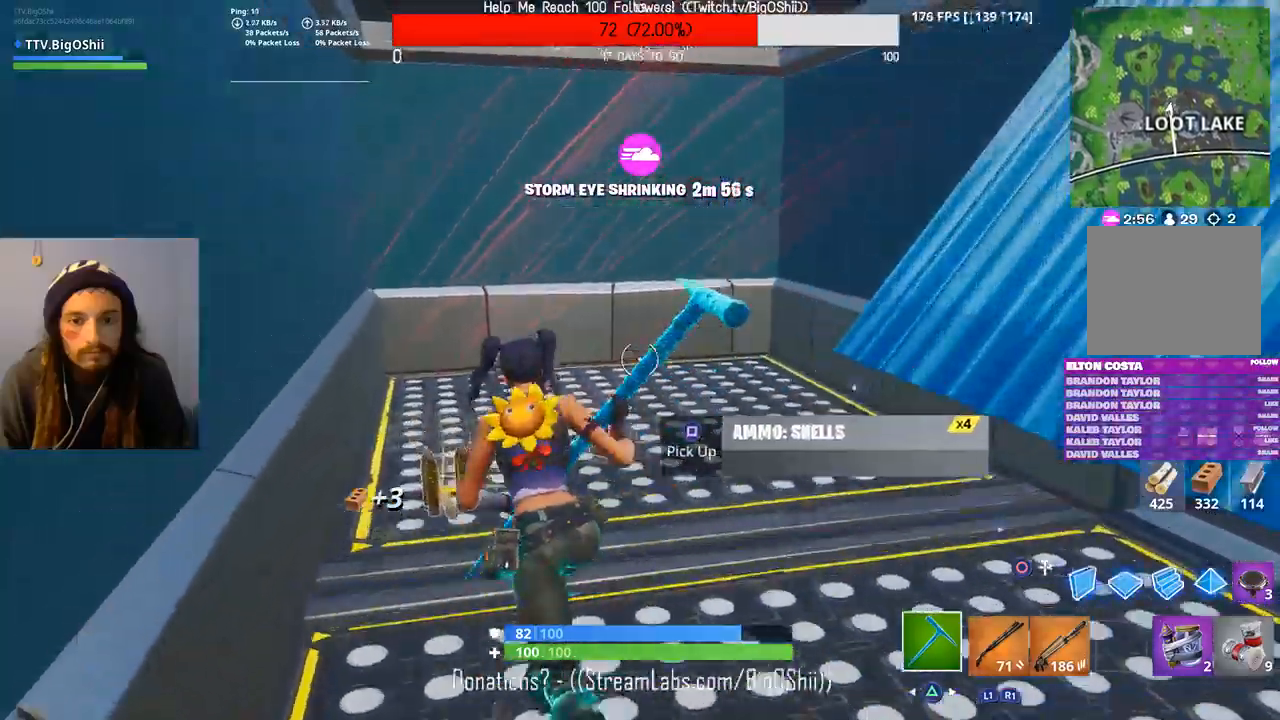
{"buttons": [], "left_stick": "right", "right_stick": "right", "events": [[200, "right_stick", "right"], [367, "left_stick", "up-right"], [467, "left_stick", "right"]]}
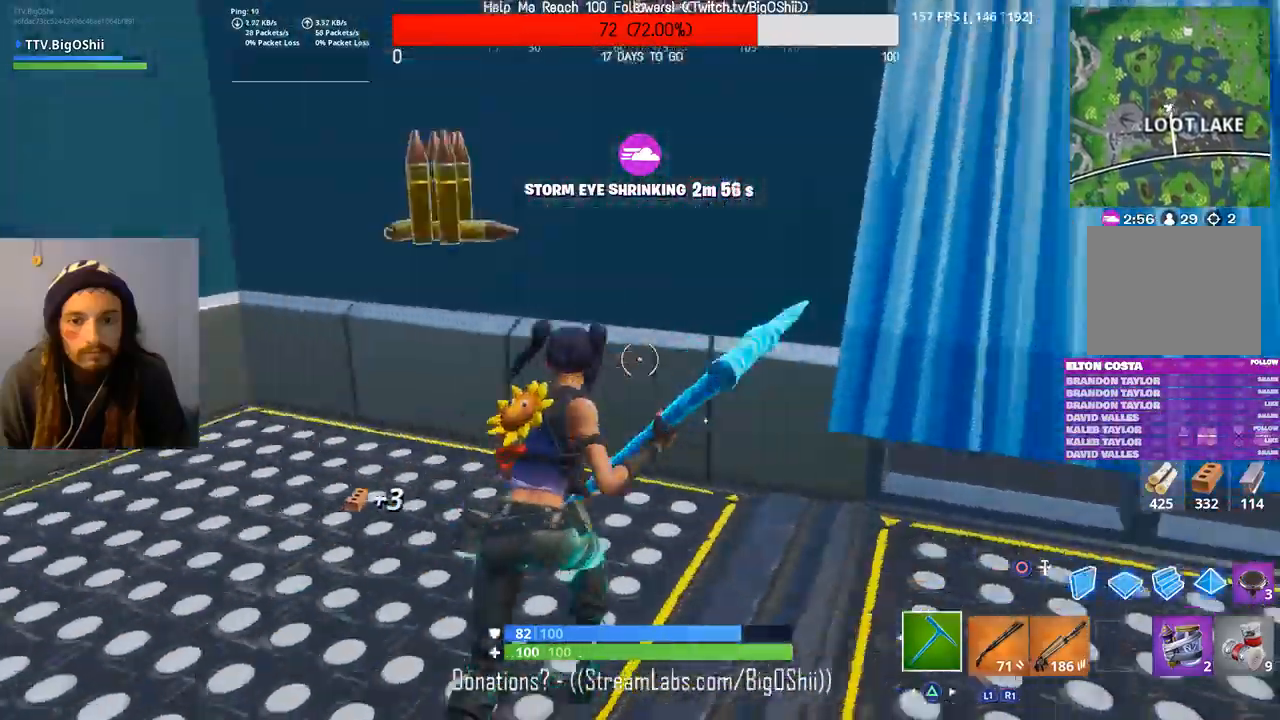
{"buttons": [], "left_stick": "right", "right_stick": "right", "events": []}